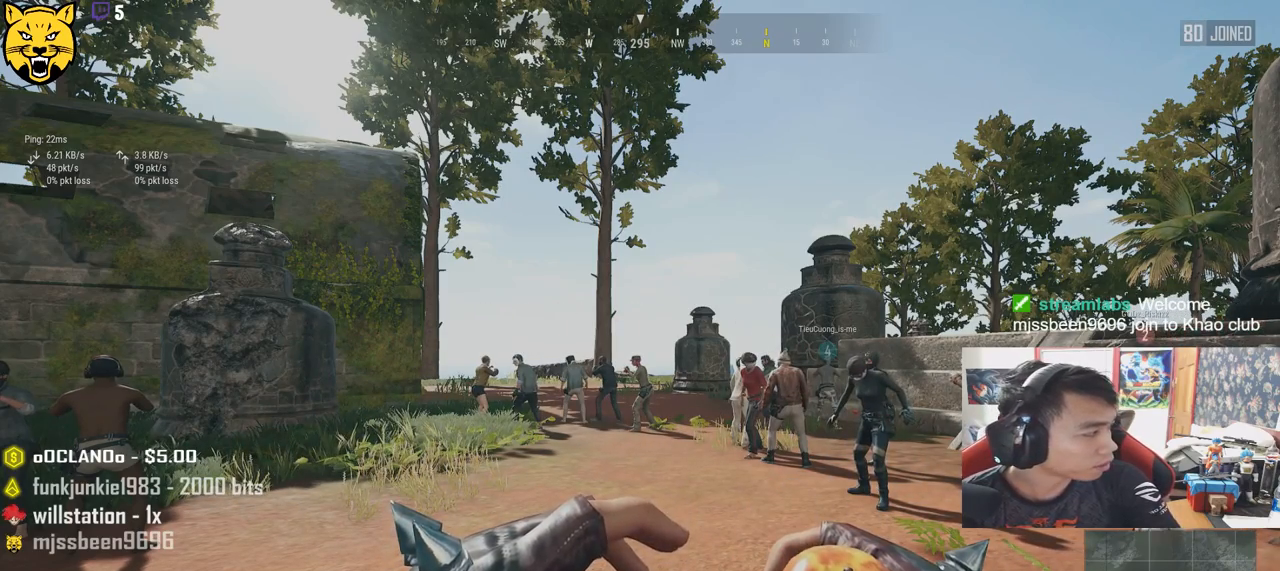
Gameplay with keyboard and mouse; each line is a JSON object with the keys and mouse buttons held at the frame after it. "events" lists presses ("down") and releases ("up") of "a", "c", "ctrl", "d", "e", "f", "q", "r", "s", "shift", "space", "tab", "v", "w", "x", "z", "mouse_left", "mouse_wheel", "mouse_right" and "mouse_mb4" between this image and that frame as [ms after this image, input, new state], when the widget could be followed in between. "mouse_left", "mouse_wheel", "mouse_right", "mouse_mb4" = the "left", "wheel", "right", "mb4" buttons of the "mouse" list. No other keys are recorded. "wheel" means that the mouse wheel is clicked or scrolled. Mouse movement is not recorded.
{"keys": [], "mouse": [], "events": [[250, "mouse_wheel", "up"]]}
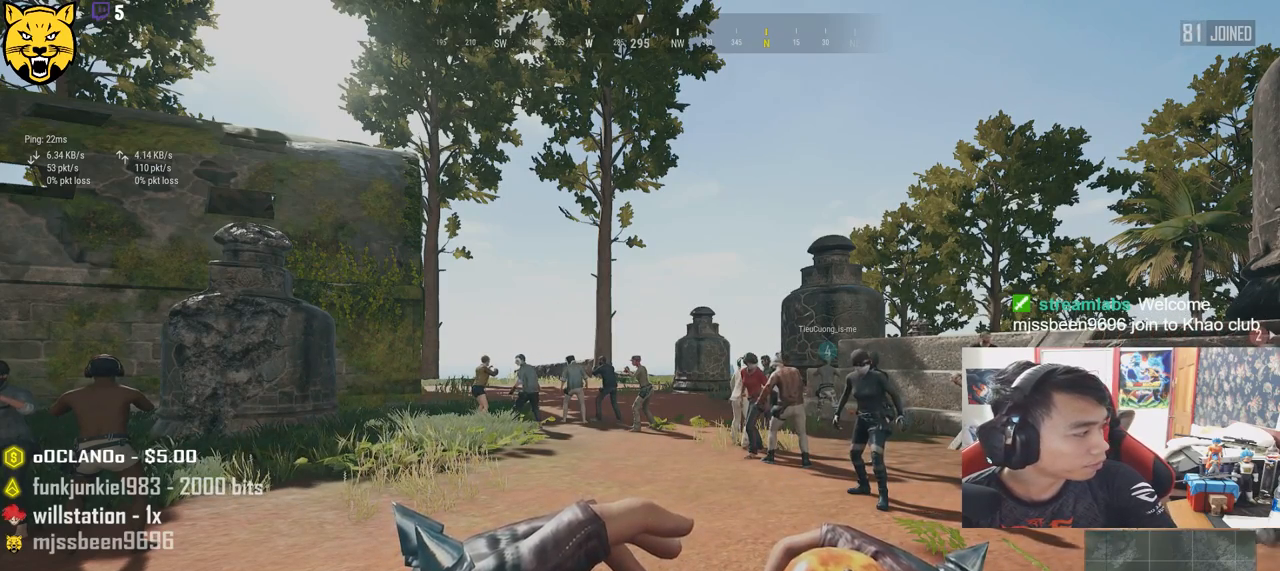
{"keys": [], "mouse": [], "events": []}
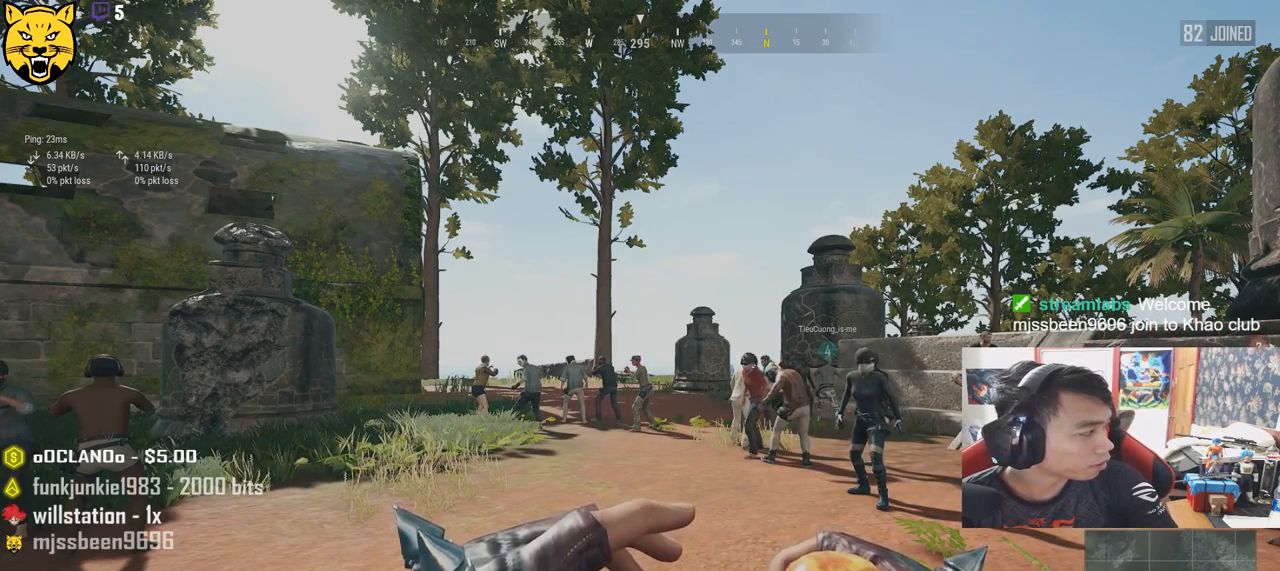
{"keys": [], "mouse": [], "events": [[83, "mouse_right", "down"], [133, "mouse_right", "up"]]}
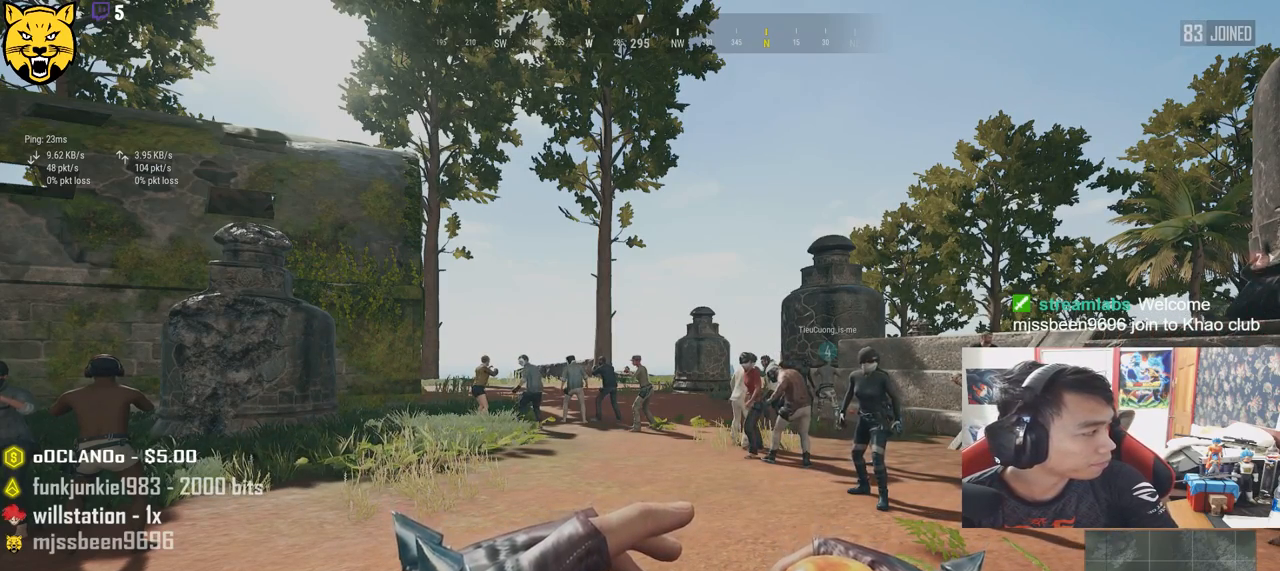
{"keys": [], "mouse": [], "events": []}
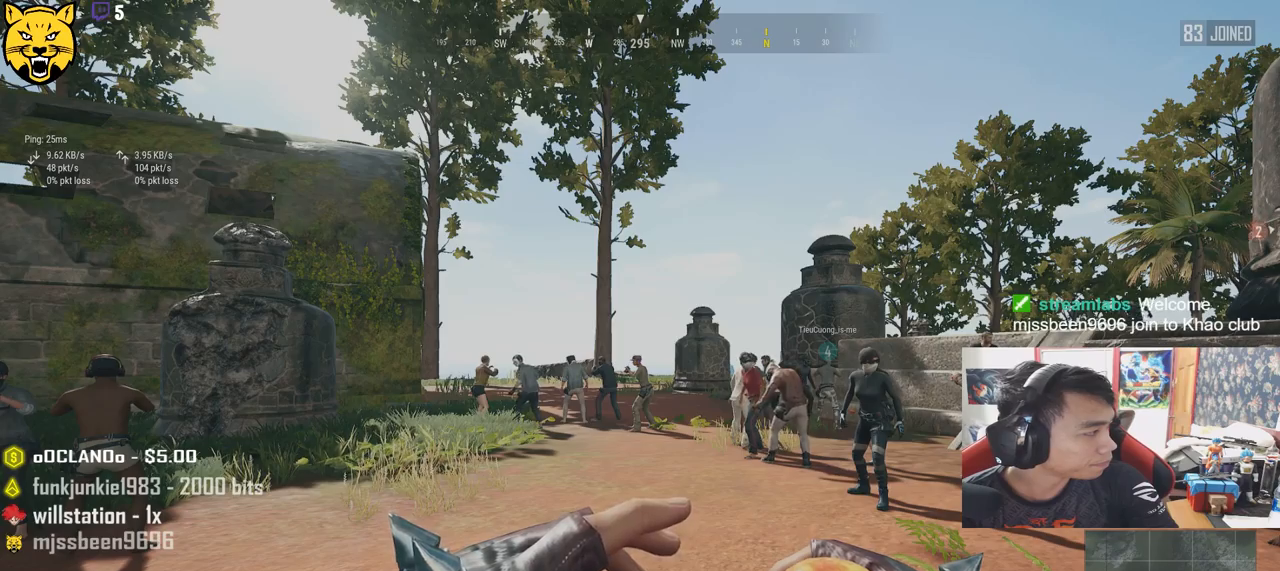
{"keys": [], "mouse": [], "events": []}
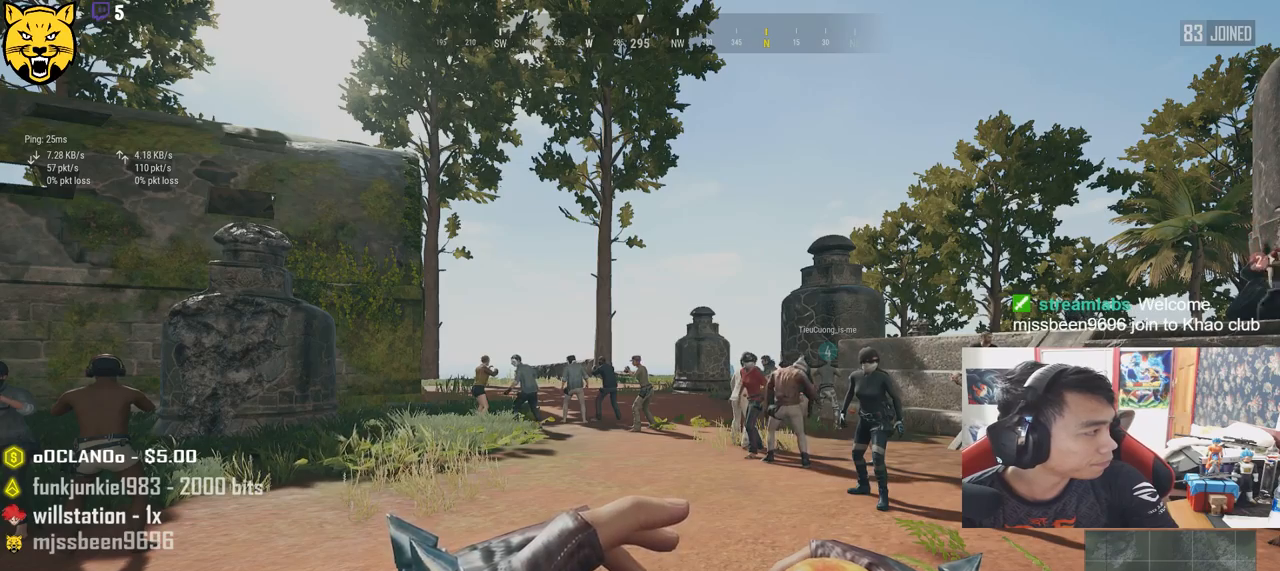
{"keys": [], "mouse": [], "events": []}
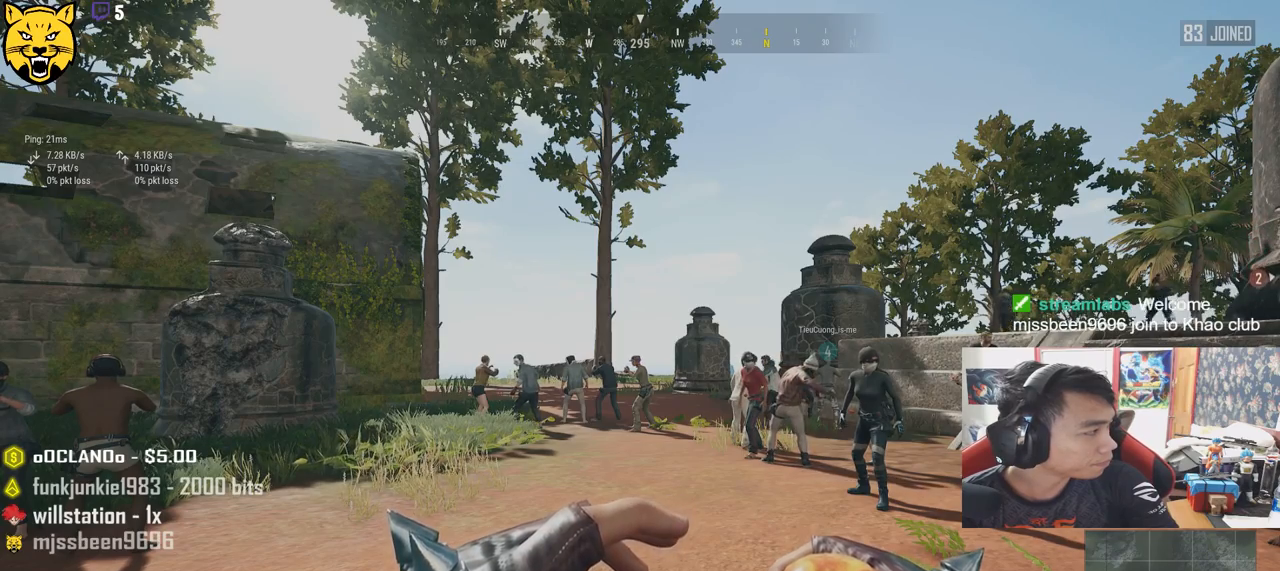
{"keys": [], "mouse": [], "events": [[233, "mouse_left", "down"], [316, "mouse_left", "up"]]}
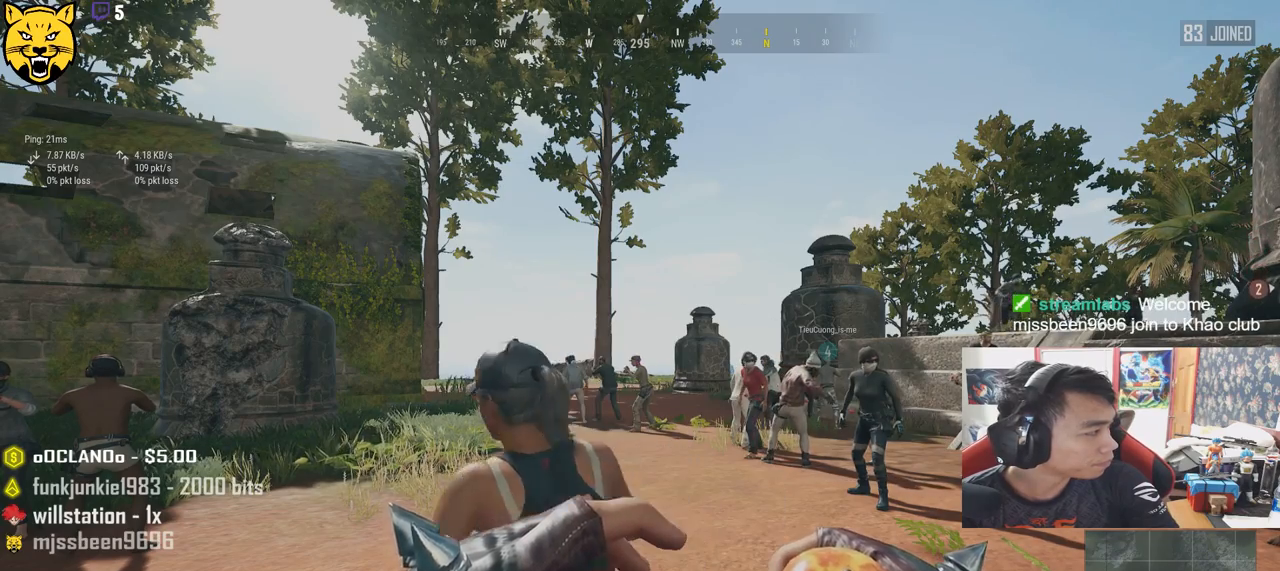
{"keys": [], "mouse": [], "events": []}
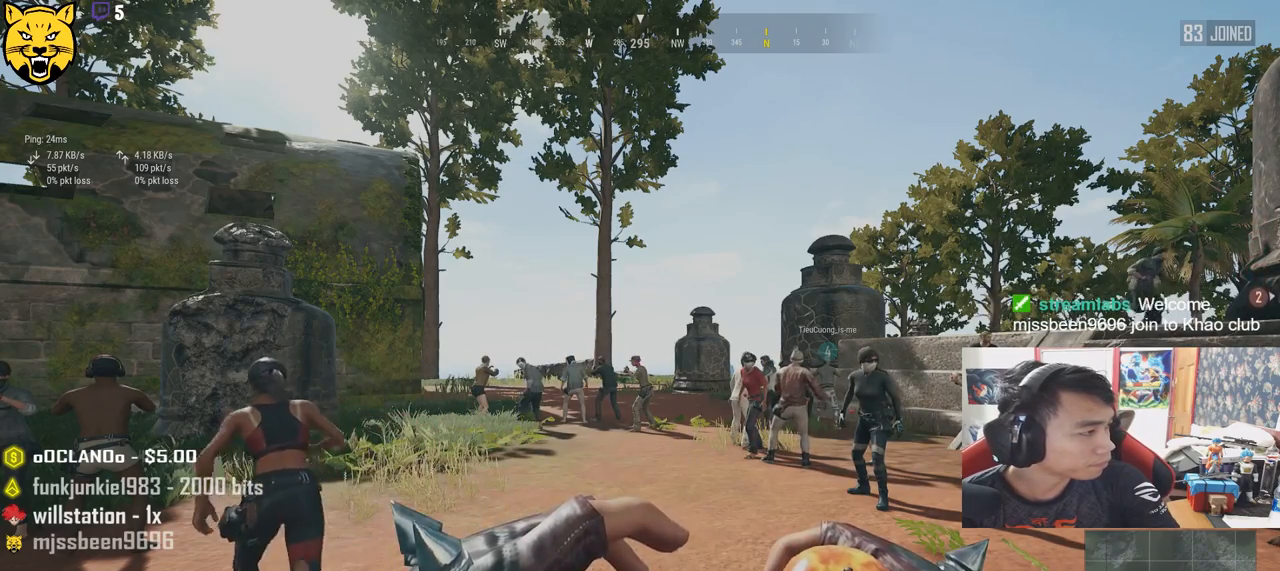
{"keys": [], "mouse": [], "events": []}
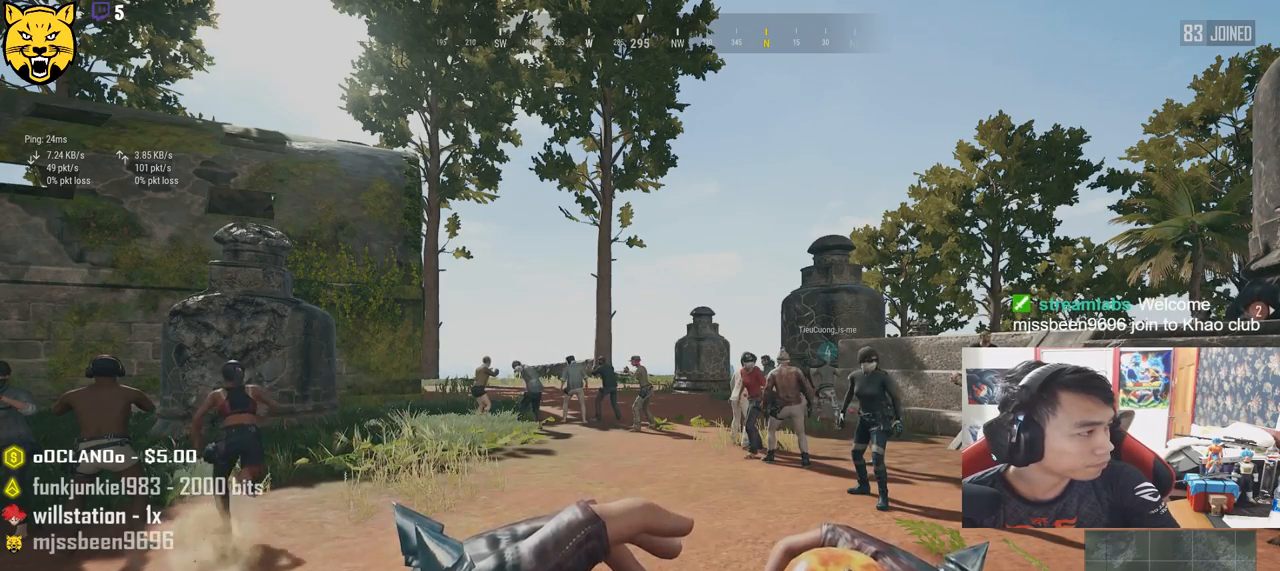
{"keys": [], "mouse": [], "events": []}
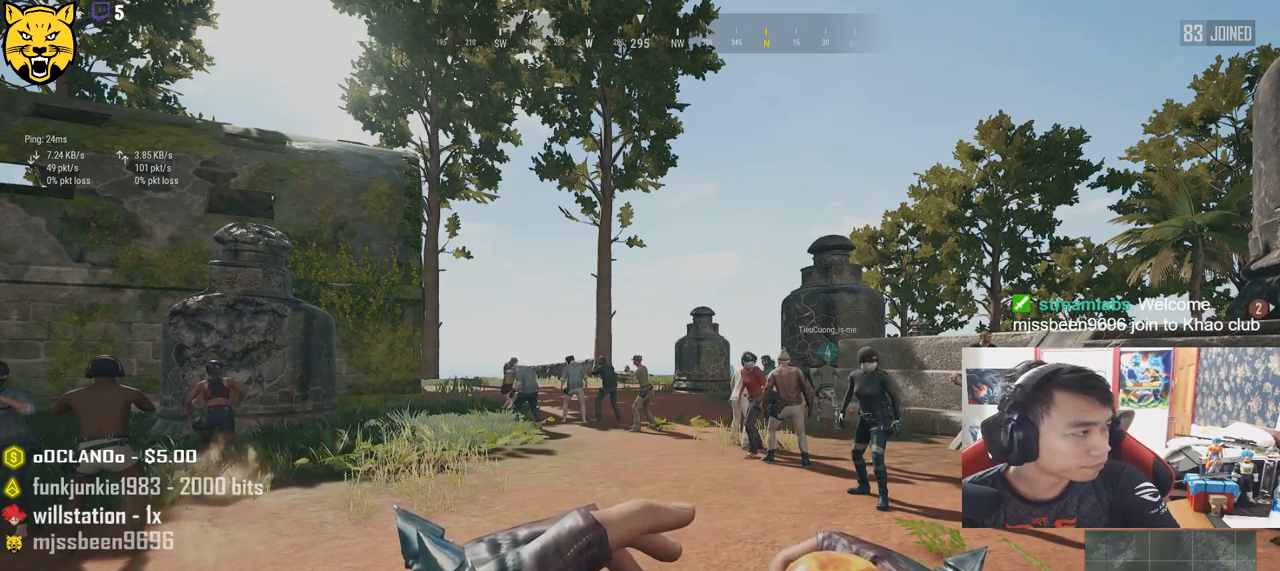
{"keys": [], "mouse": [], "events": []}
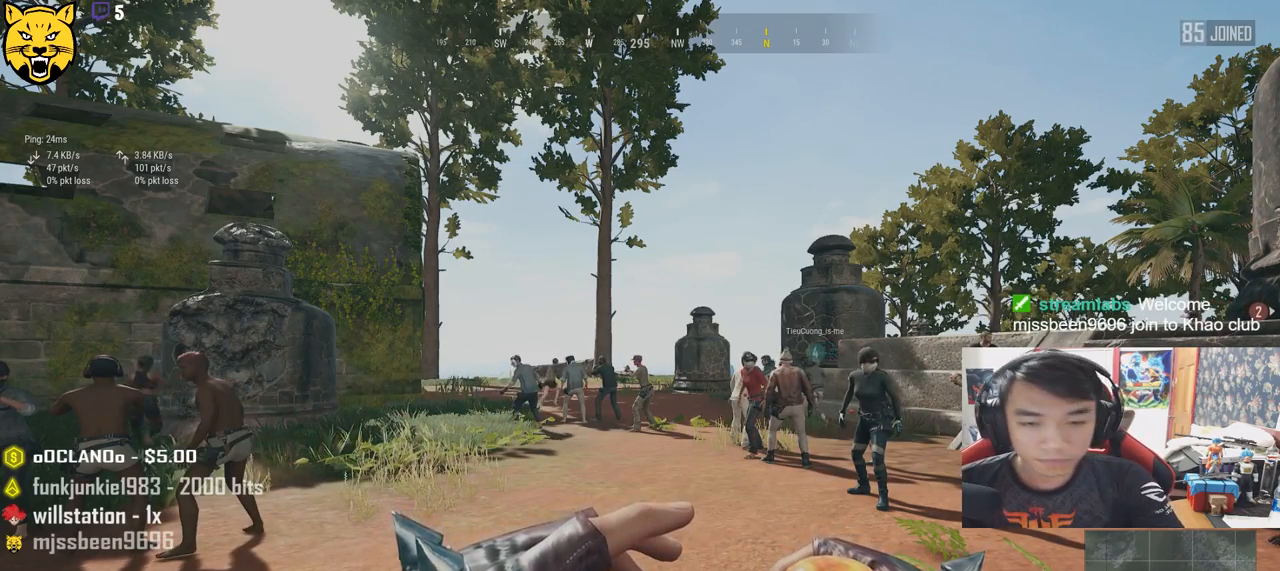
{"keys": [], "mouse": [], "events": []}
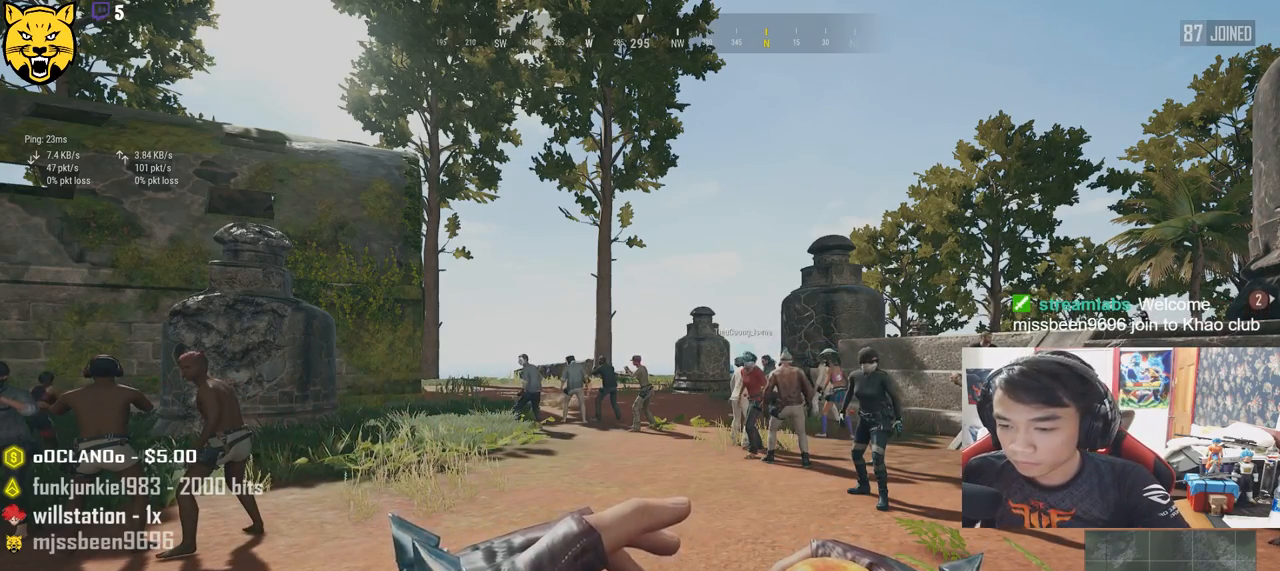
{"keys": [], "mouse": [], "events": [[433, "mouse_left", "down"], [500, "mouse_left", "up"]]}
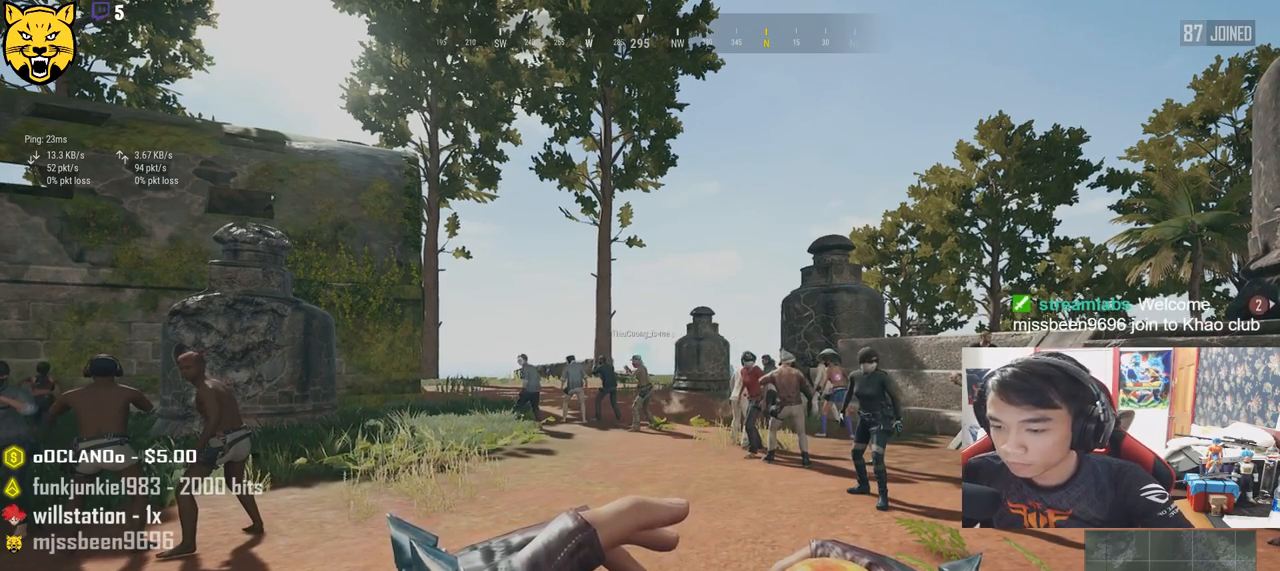
{"keys": [], "mouse": [], "events": []}
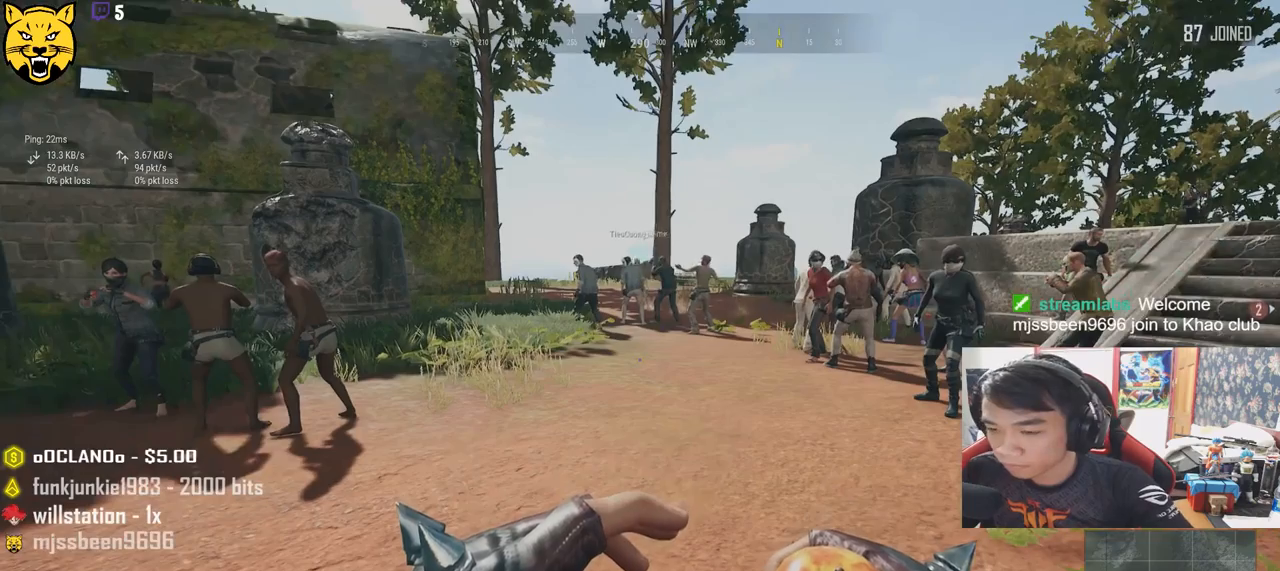
{"keys": ["tab"], "mouse": [], "events": [[383, "tab", "down"]]}
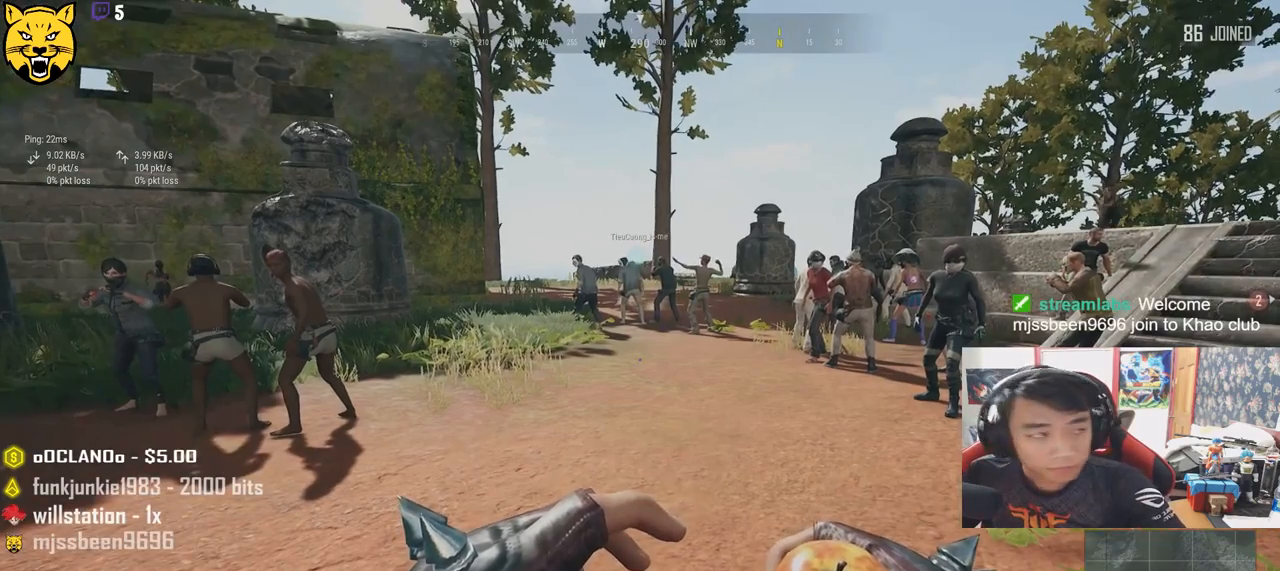
{"keys": [], "mouse": []}
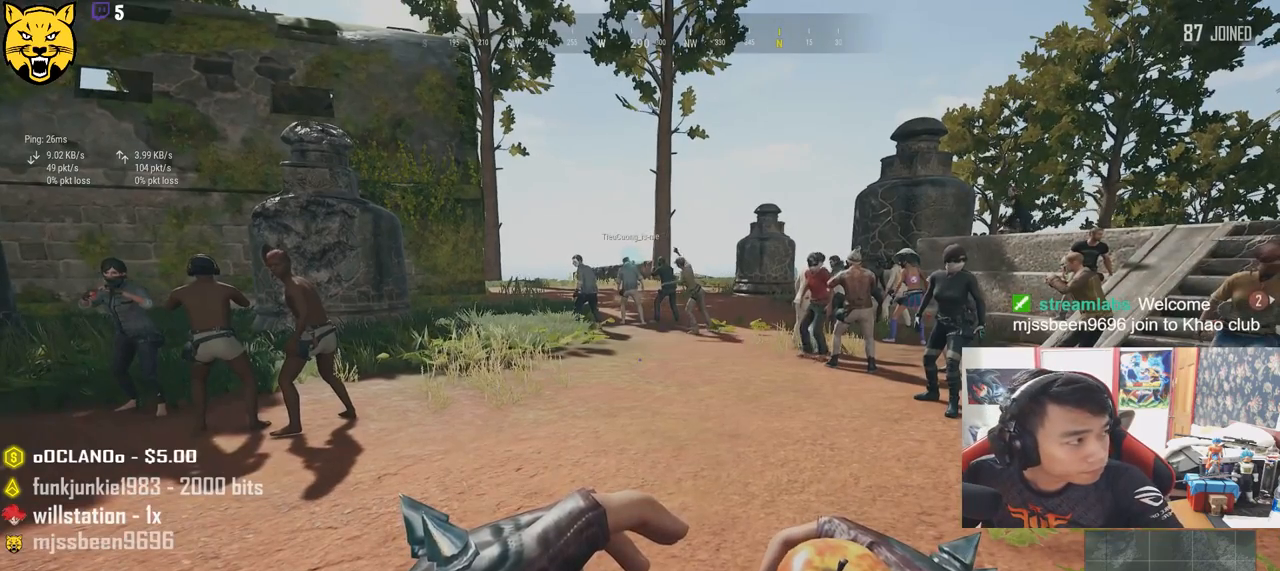
{"keys": [], "mouse": [], "events": []}